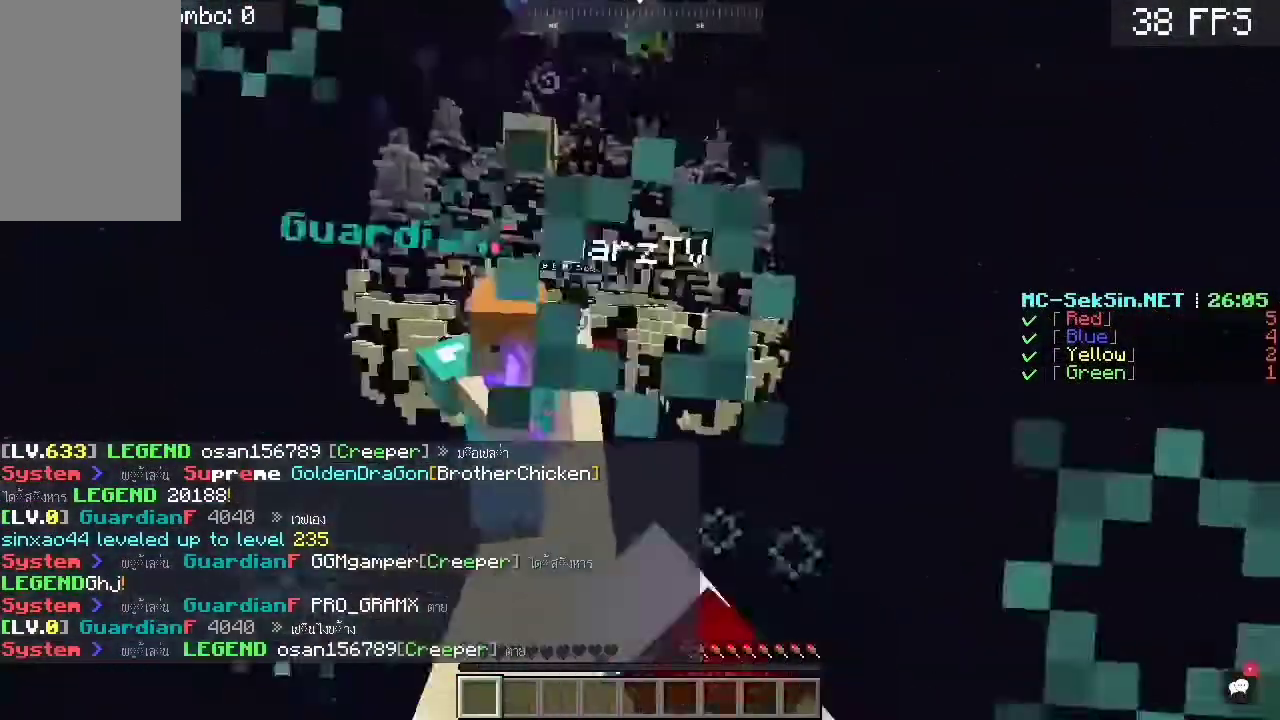
Gameplay with keyboard and mouse; each line is a JSON object with the keys and mouse buttons held at the frame after it. "events" lists presses ("down") and releases ("up") of "a", "c", "d", "s", "space", "w", "mouse_left" and "mouse_right" between this image and that frame as [ms after this image, input, new state], when the widget could be followed in between. "mouse_left", "mouse_right" = the "left", "right" buttons of the "mouse" list. No other keys are recorded. Fast repeated clicks can show as one long hold. Mouse movement is not recorded.
{"keys": ["a", "w"], "mouse": ["left"], "events": [[183, "a", "up"], [283, "a", "down"]]}
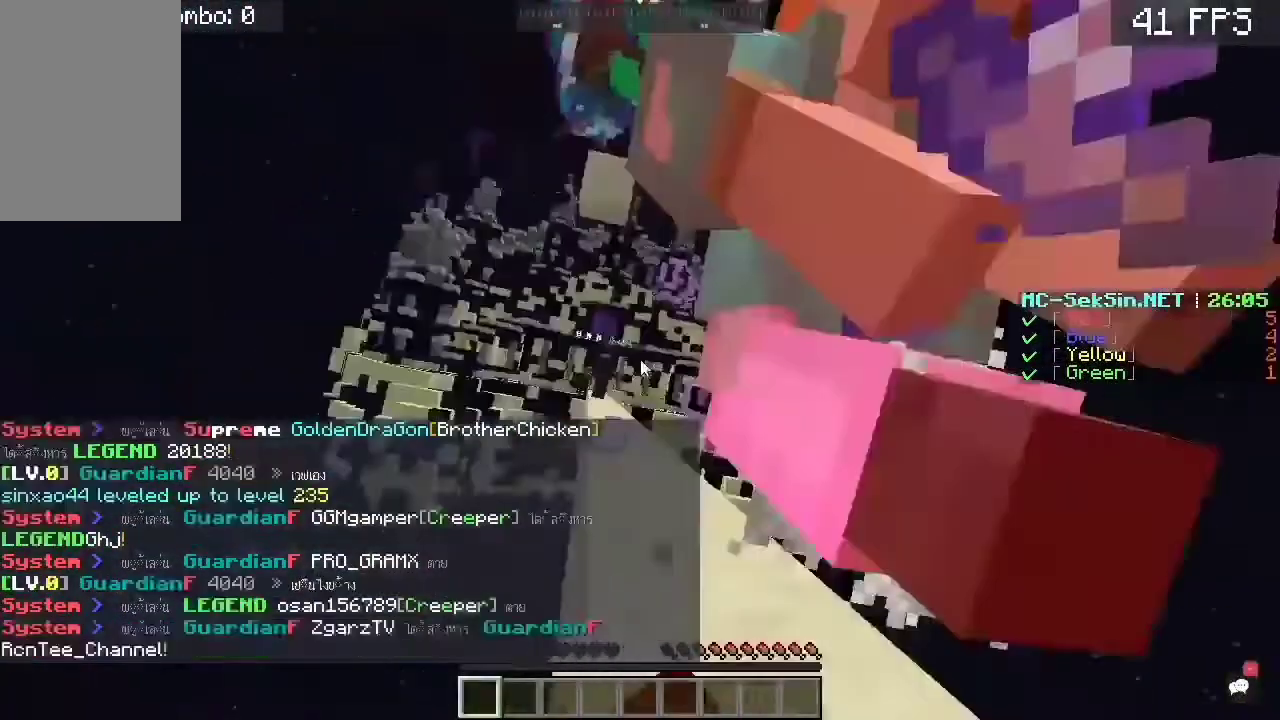
{"keys": [], "mouse": [], "events": [[83, "a", "up"], [83, "mouse_left", "up"], [83, "w", "up"]]}
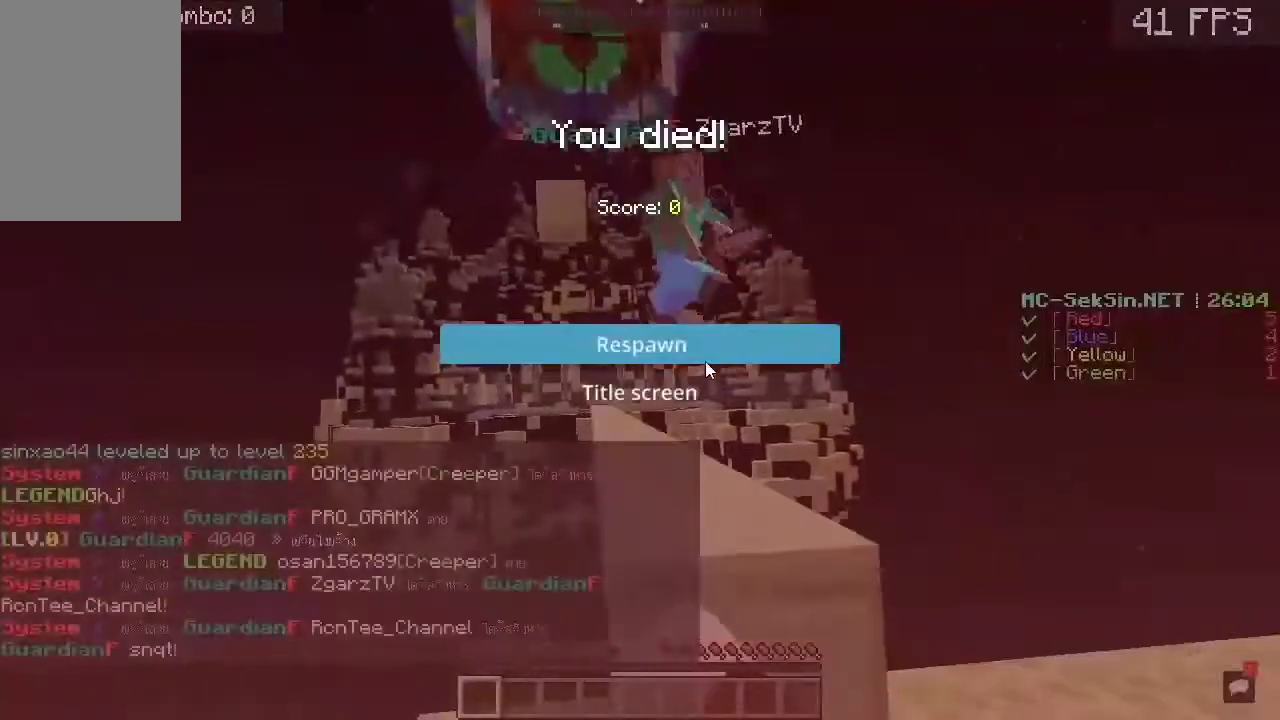
{"keys": [], "mouse": [], "events": []}
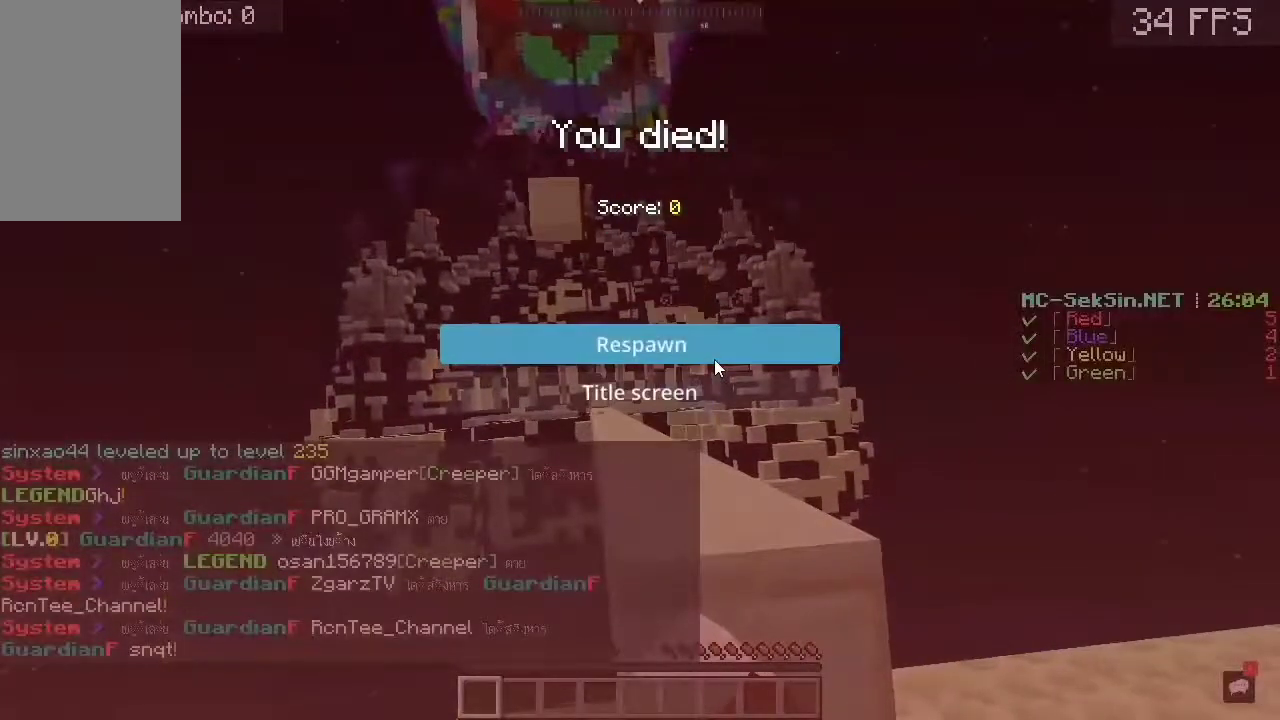
{"keys": [], "mouse": []}
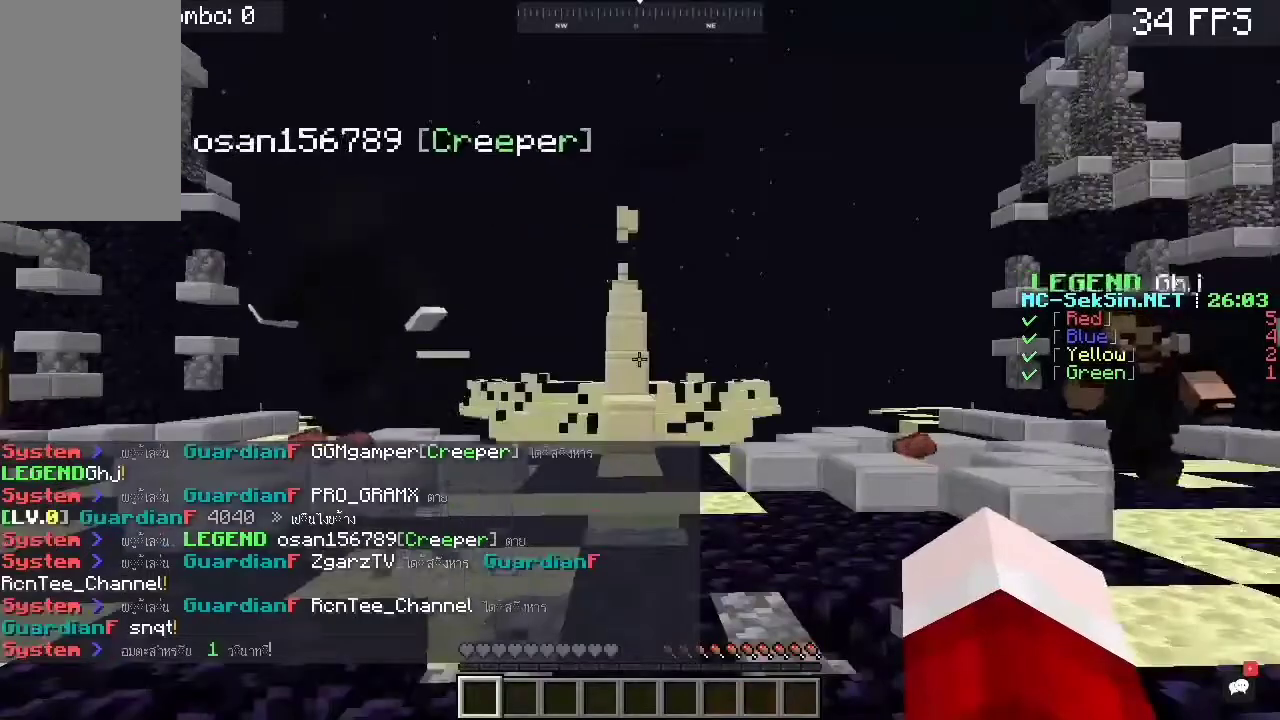
{"keys": ["w"], "mouse": [], "events": [[117, "w", "down"]]}
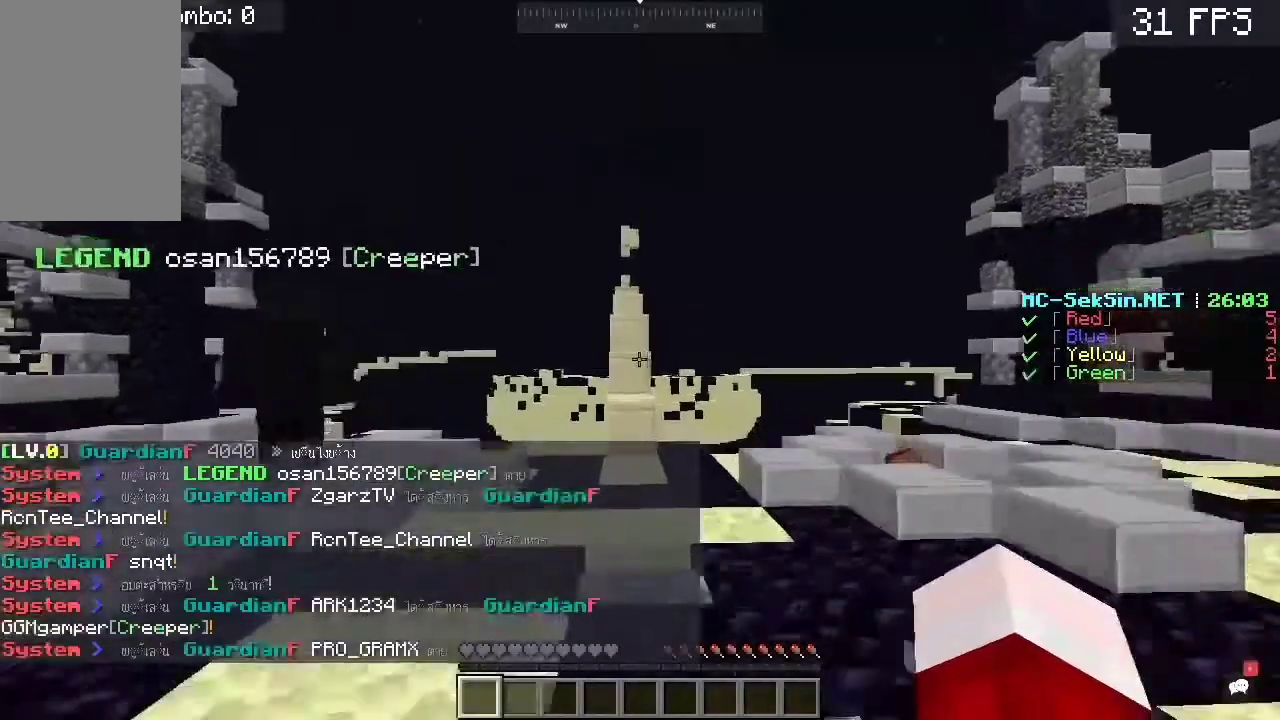
{"keys": ["w"], "mouse": [], "events": [[100, "space", "down"], [350, "space", "up"]]}
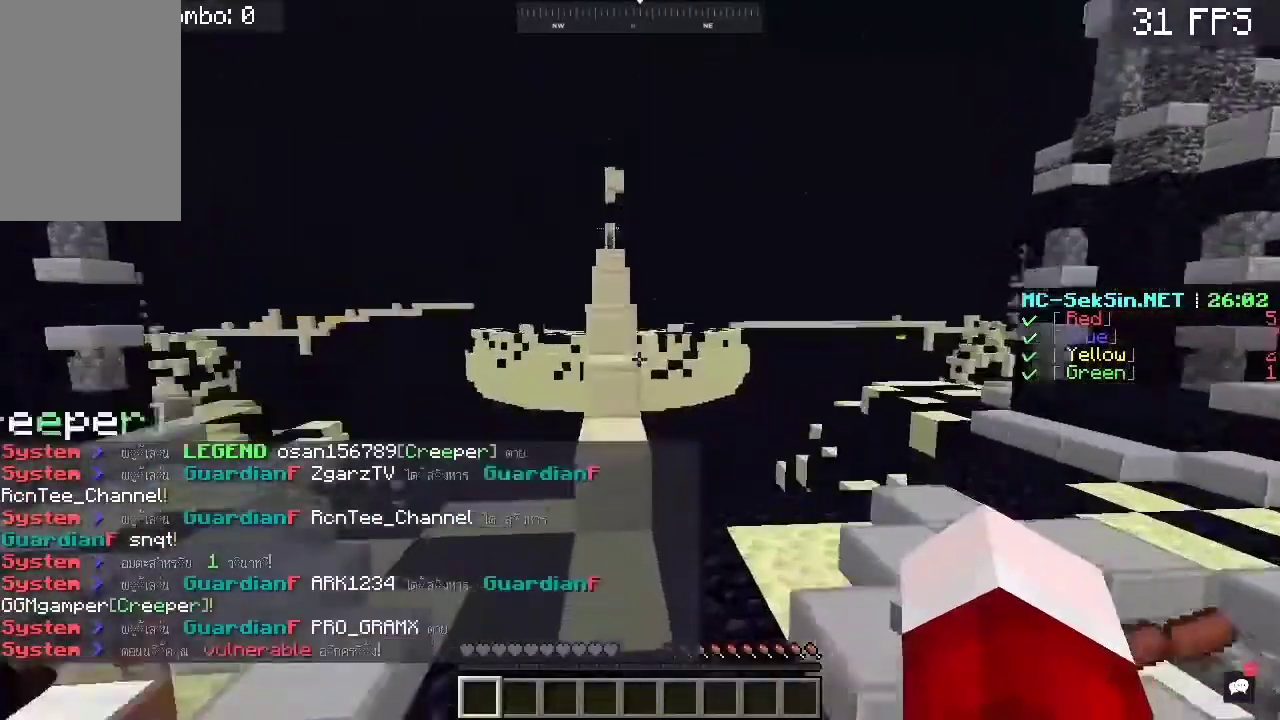
{"keys": ["space", "w"], "mouse": [], "events": [[417, "space", "down"]]}
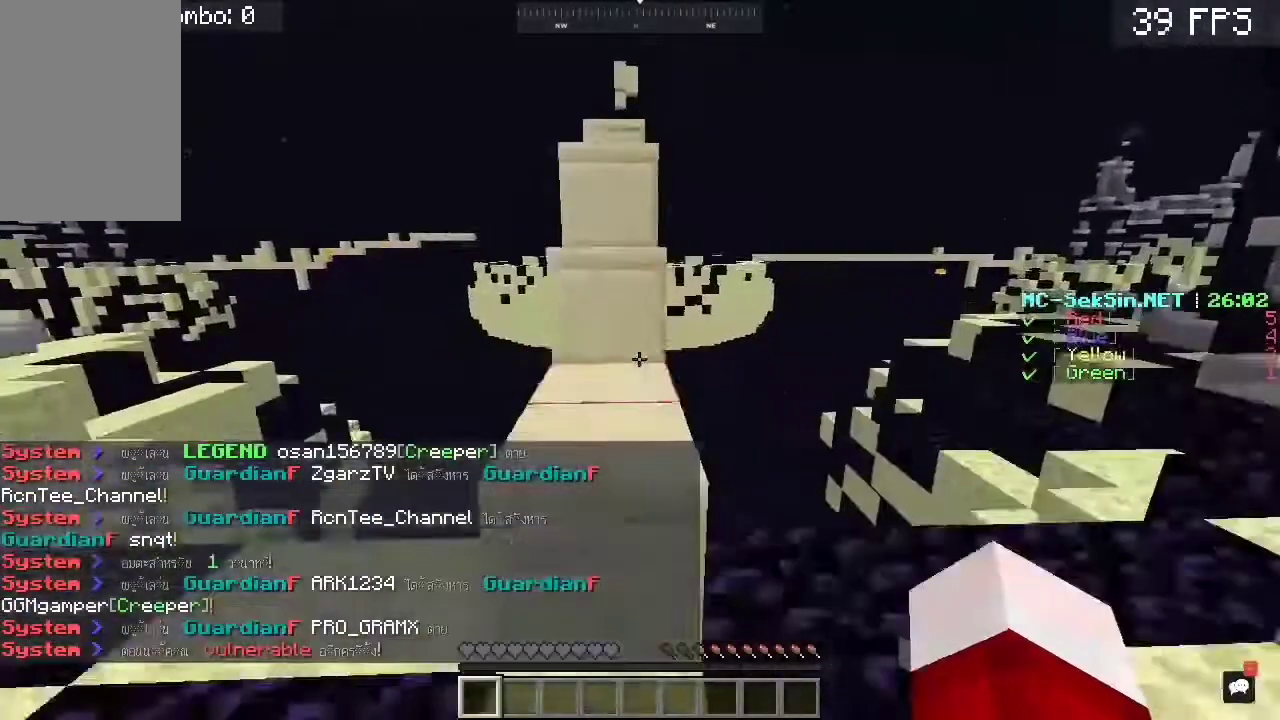
{"keys": ["space", "w"], "mouse": [], "events": [[217, "space", "up"], [383, "space", "down"]]}
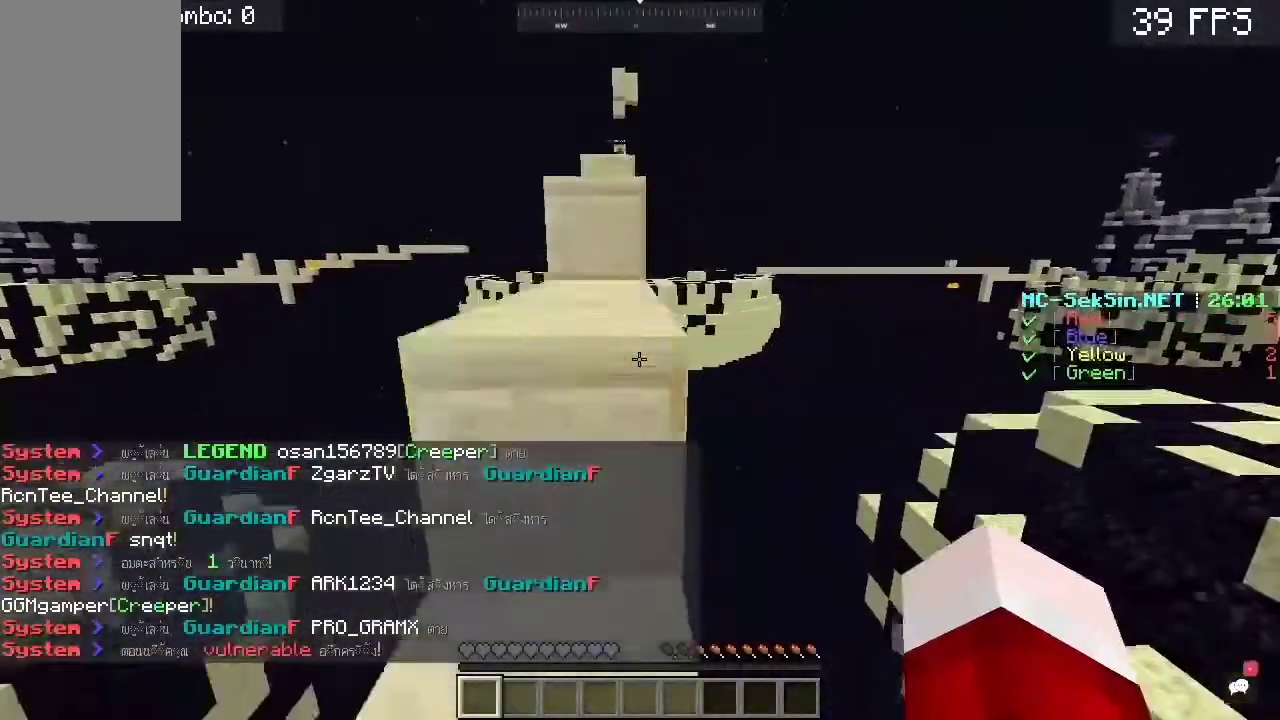
{"keys": ["space", "w"], "mouse": [], "events": [[17, "a", "down"], [150, "space", "up"], [283, "a", "up"], [317, "space", "down"]]}
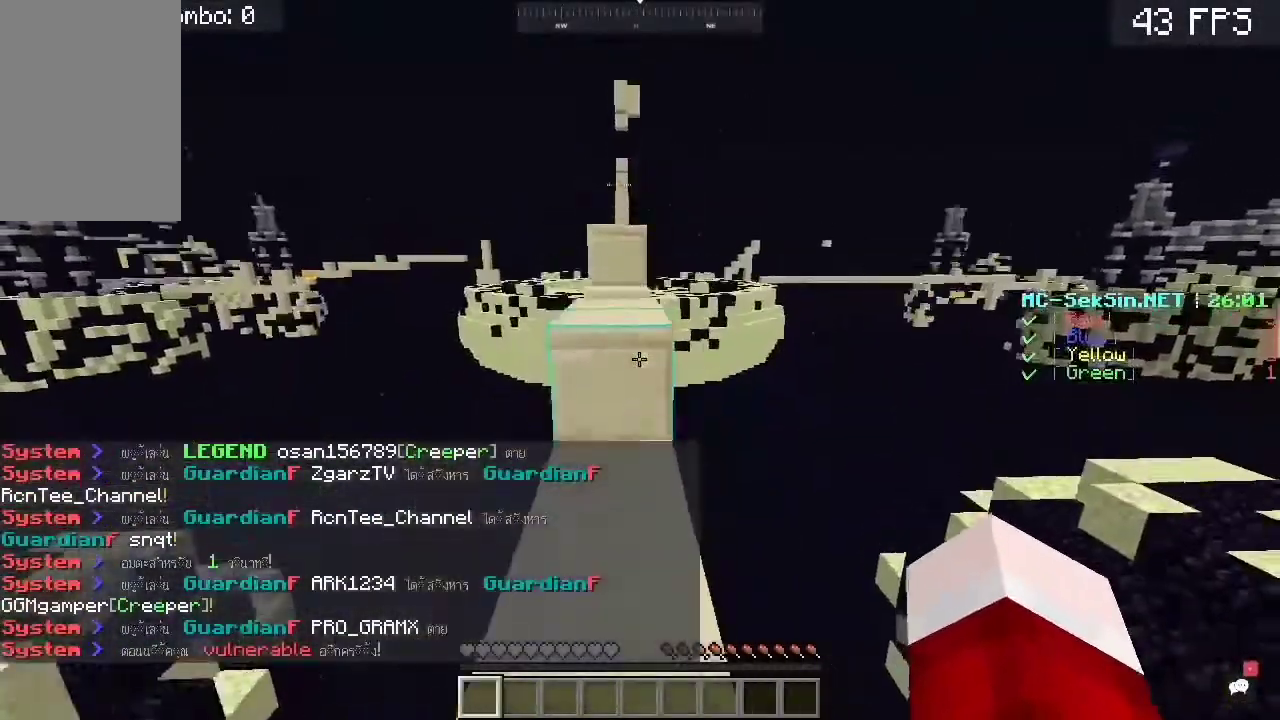
{"keys": ["w"], "mouse": [], "events": [[117, "space", "up"]]}
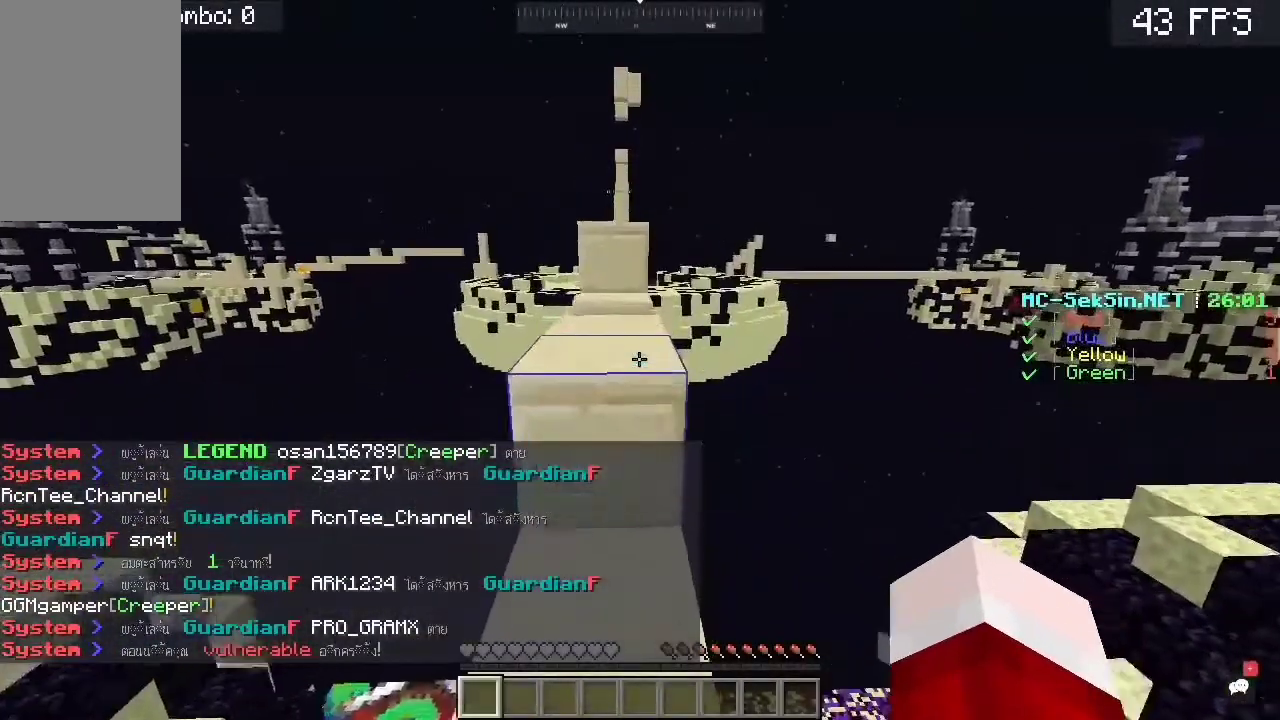
{"keys": ["w"], "mouse": [], "events": [[50, "space", "down"], [250, "space", "up"], [283, "a", "down"], [450, "a", "up"]]}
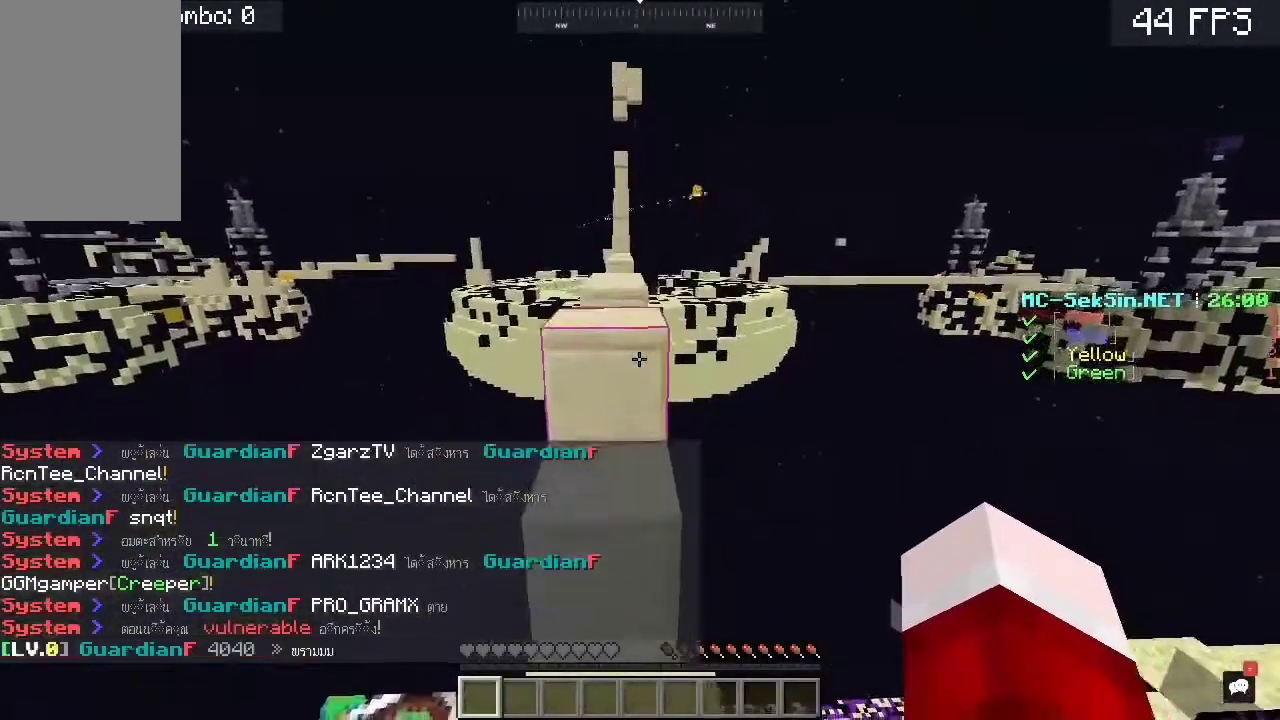
{"keys": ["w"], "mouse": [], "events": [[117, "space", "down"], [283, "a", "down"], [333, "space", "up"], [483, "a", "up"]]}
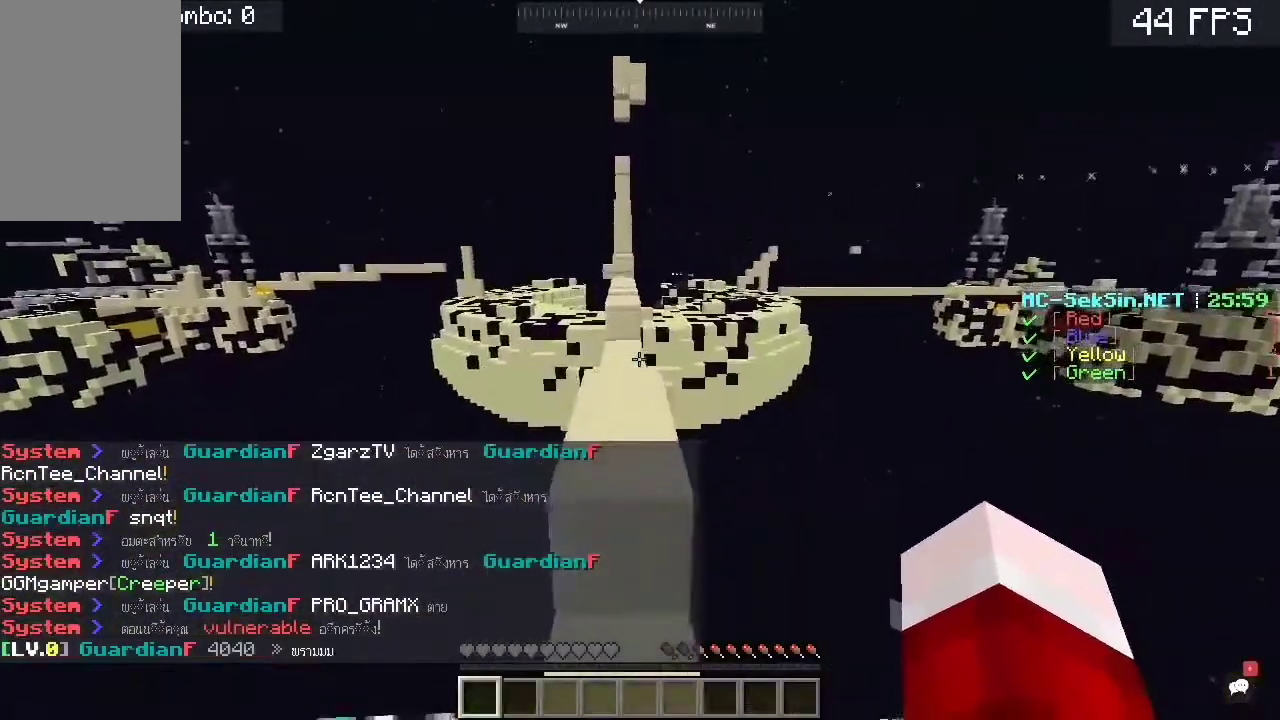
{"keys": ["w"], "mouse": [], "events": [[117, "space", "down"], [350, "space", "up"]]}
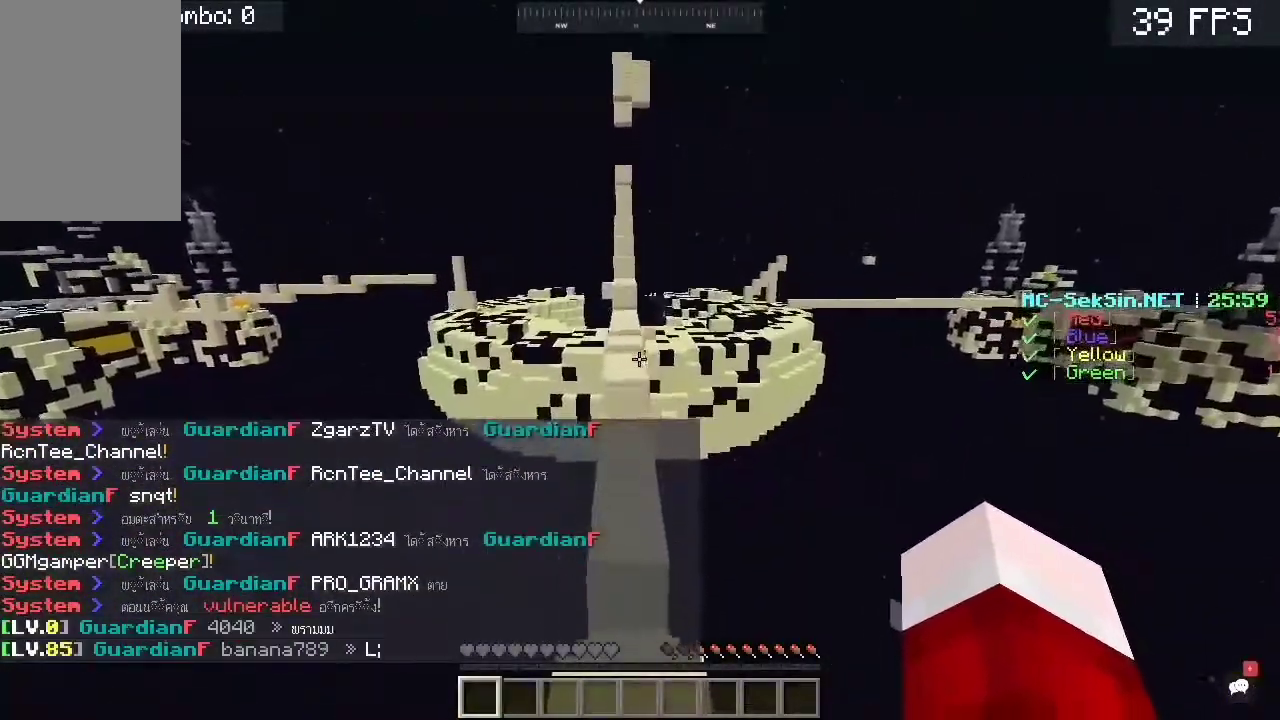
{"keys": ["w"], "mouse": ["left"], "events": [[83, "mouse_left", "down"], [283, "space", "down"], [483, "space", "up"]]}
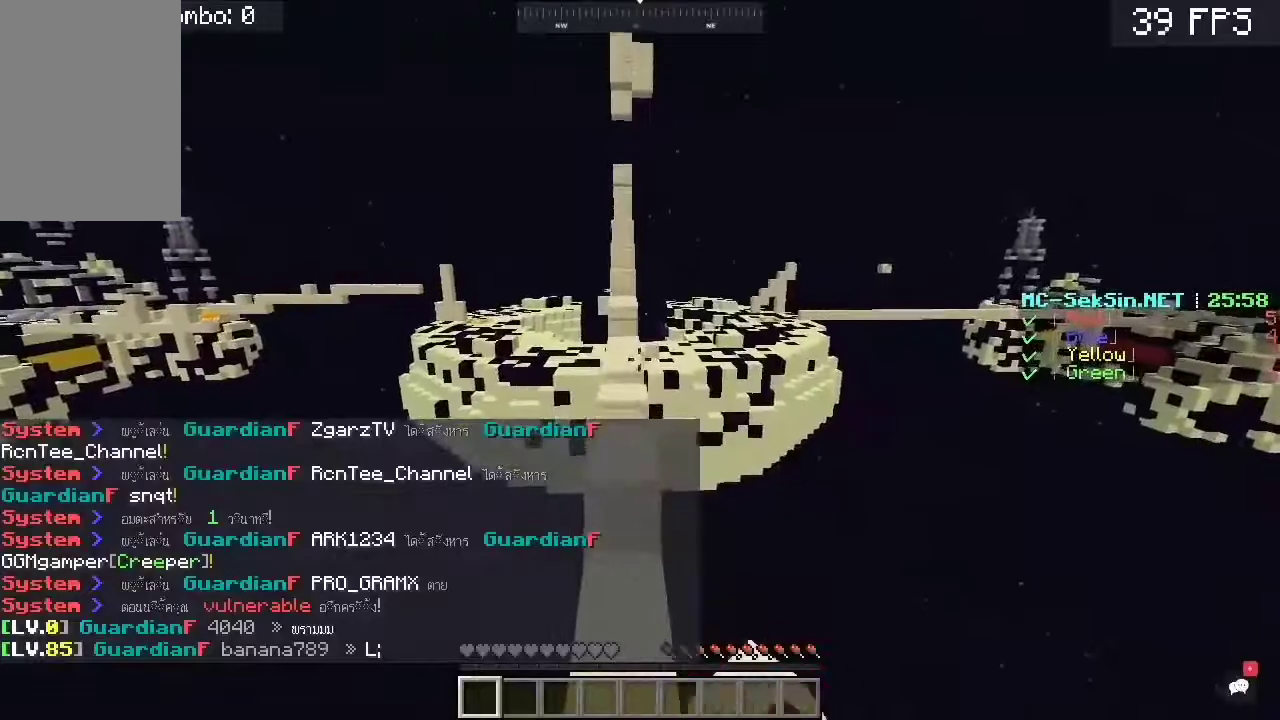
{"keys": ["space", "w"], "mouse": [], "events": [[83, "mouse_left", "up"], [417, "space", "down"]]}
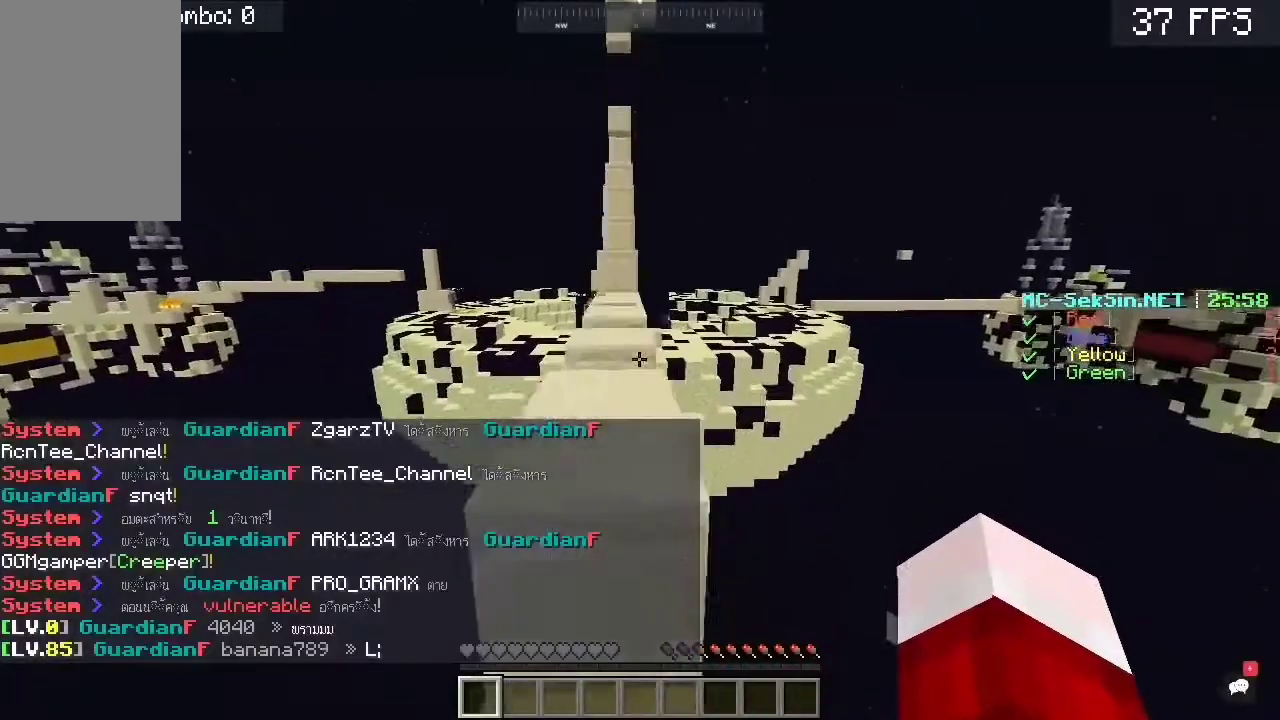
{"keys": ["a", "space", "w"], "mouse": [], "events": [[183, "space", "up"], [383, "space", "down"], [483, "a", "down"]]}
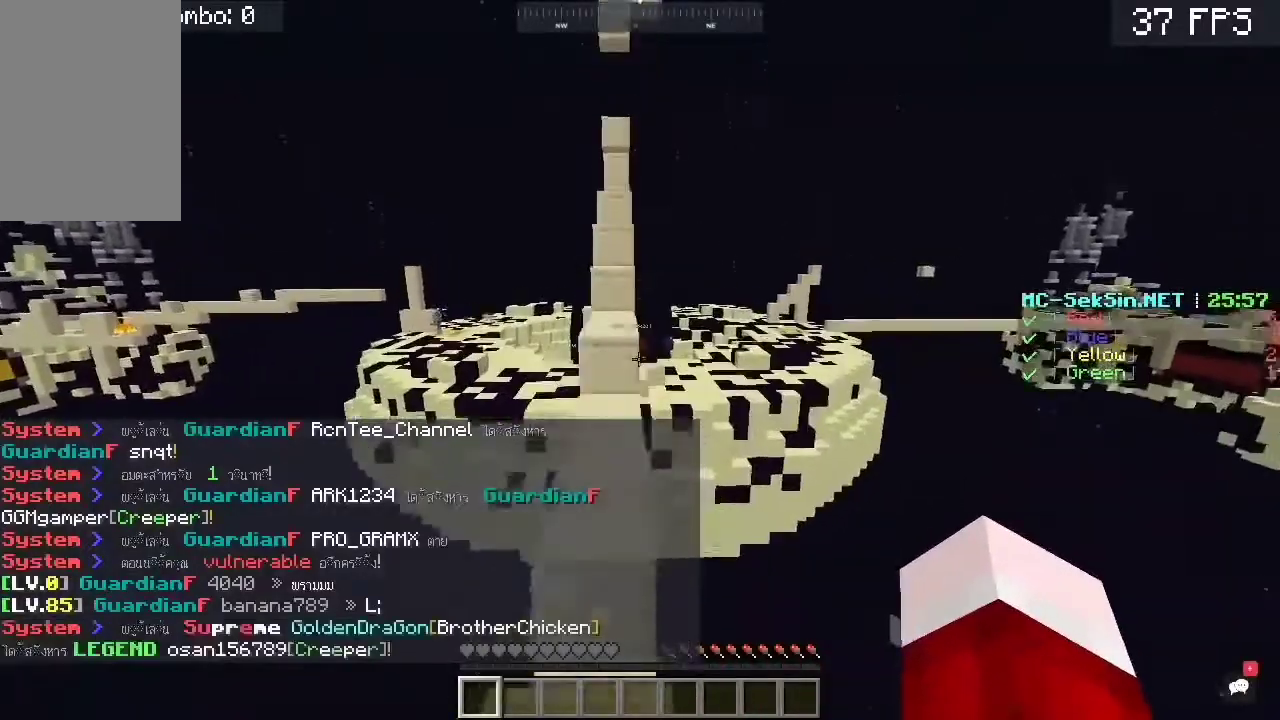
{"keys": ["w"], "mouse": [], "events": [[83, "space", "up"], [217, "a", "up"]]}
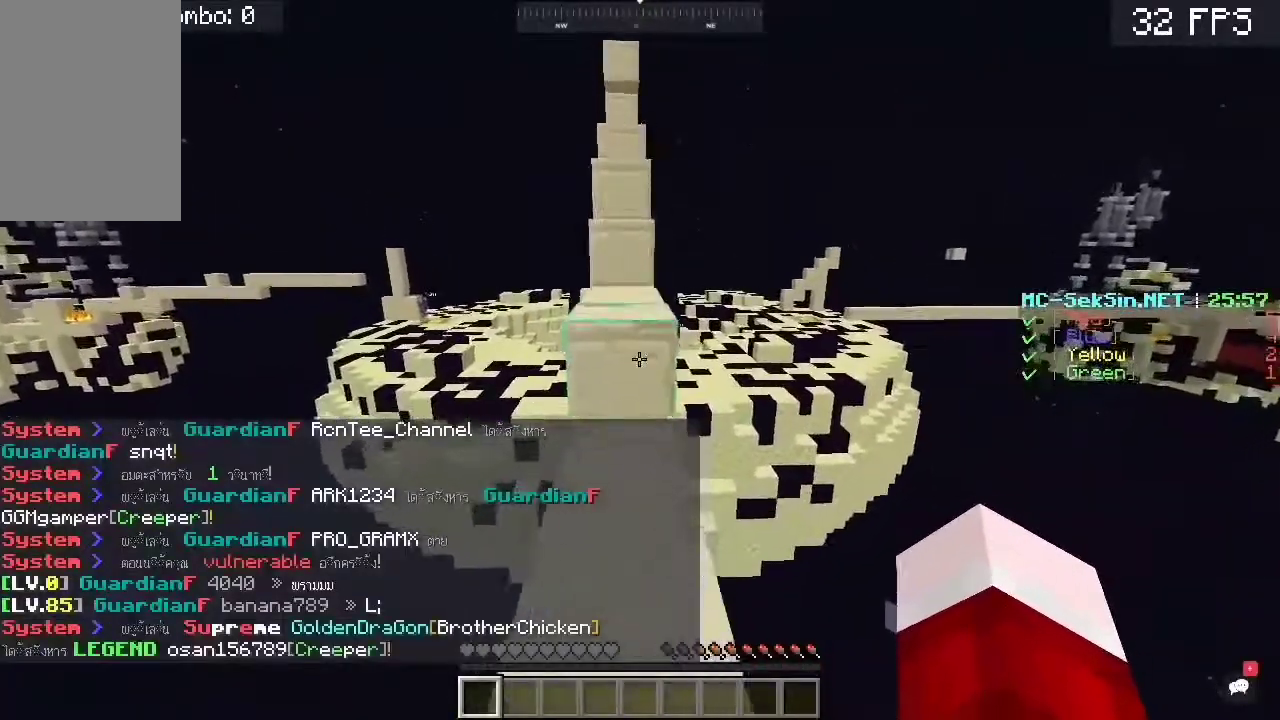
{"keys": ["w"], "mouse": [], "events": [[50, "space", "down"], [283, "space", "up"]]}
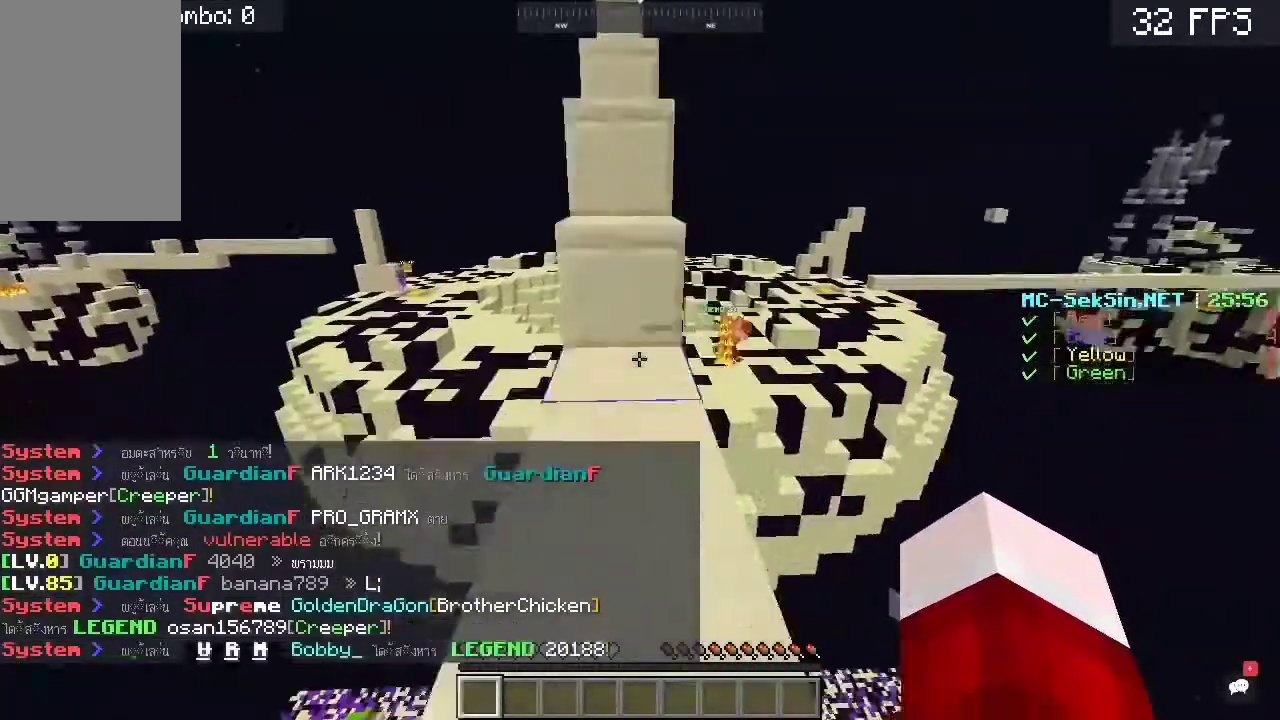
{"keys": ["w"], "mouse": [], "events": [[117, "space", "down"], [383, "space", "up"]]}
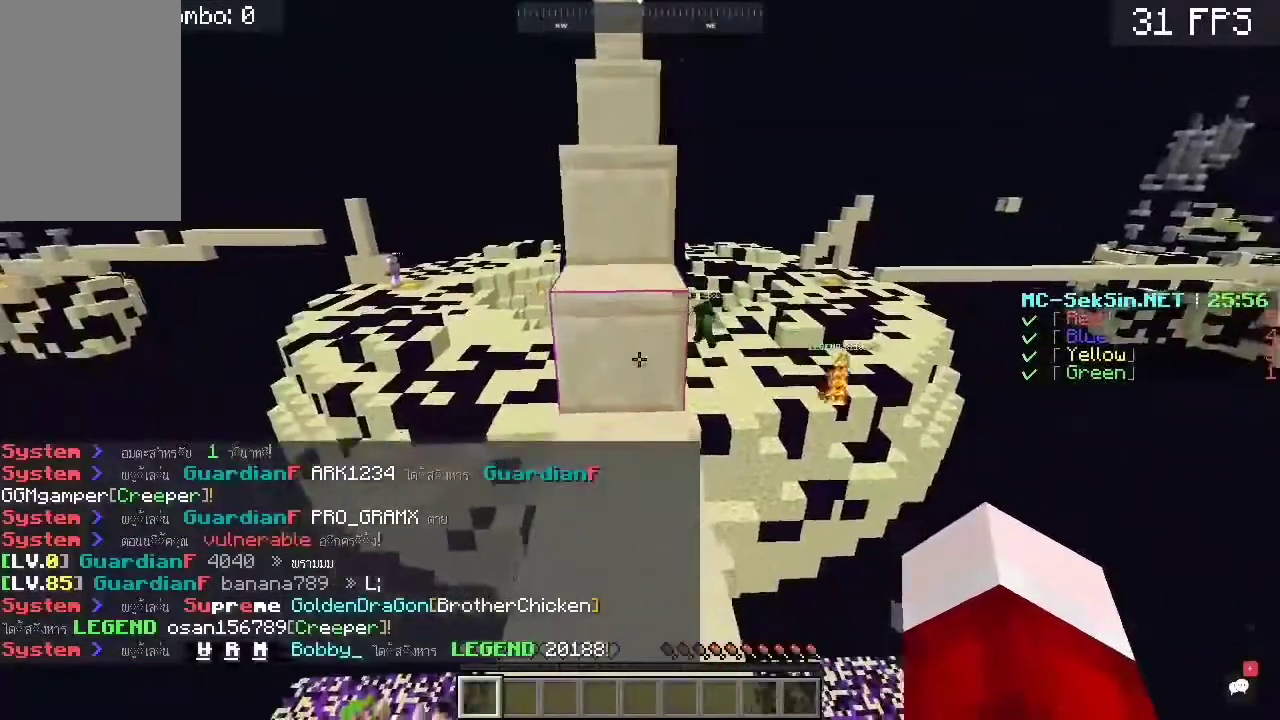
{"keys": ["w"], "mouse": [], "events": [[217, "space", "down"], [417, "space", "up"]]}
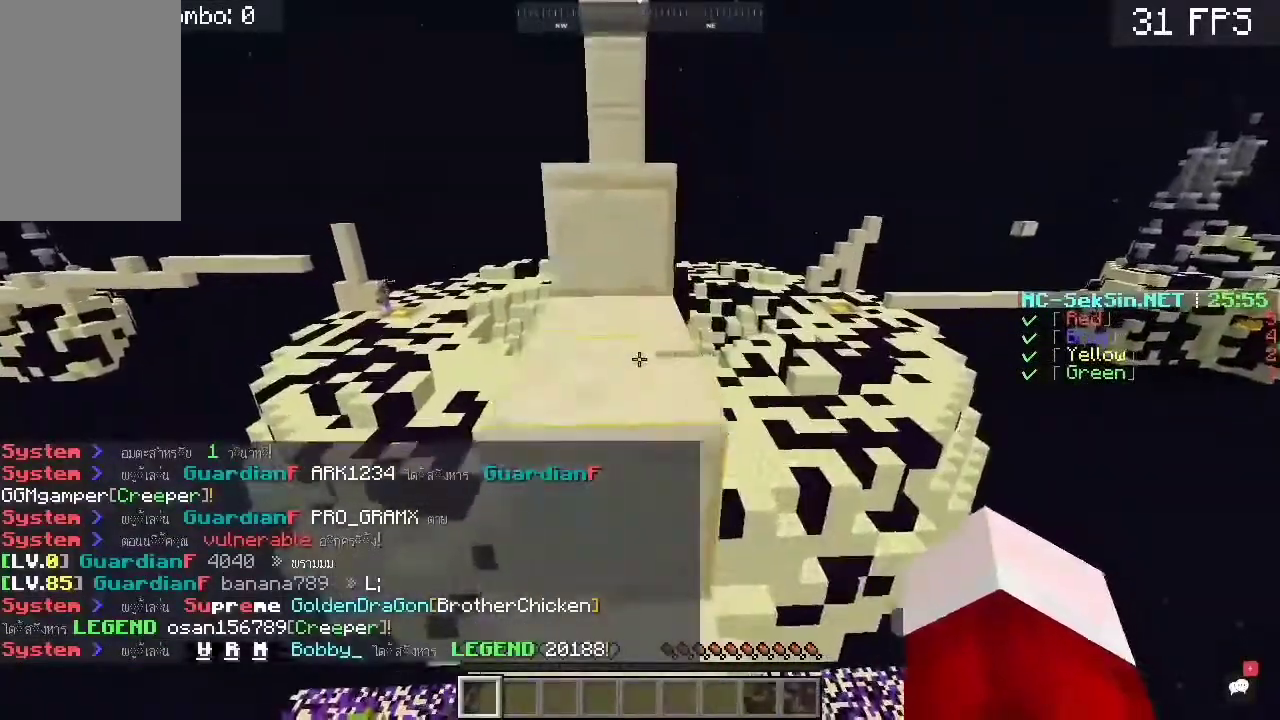
{"keys": ["w"], "mouse": [], "events": [[150, "space", "down"], [417, "space", "up"]]}